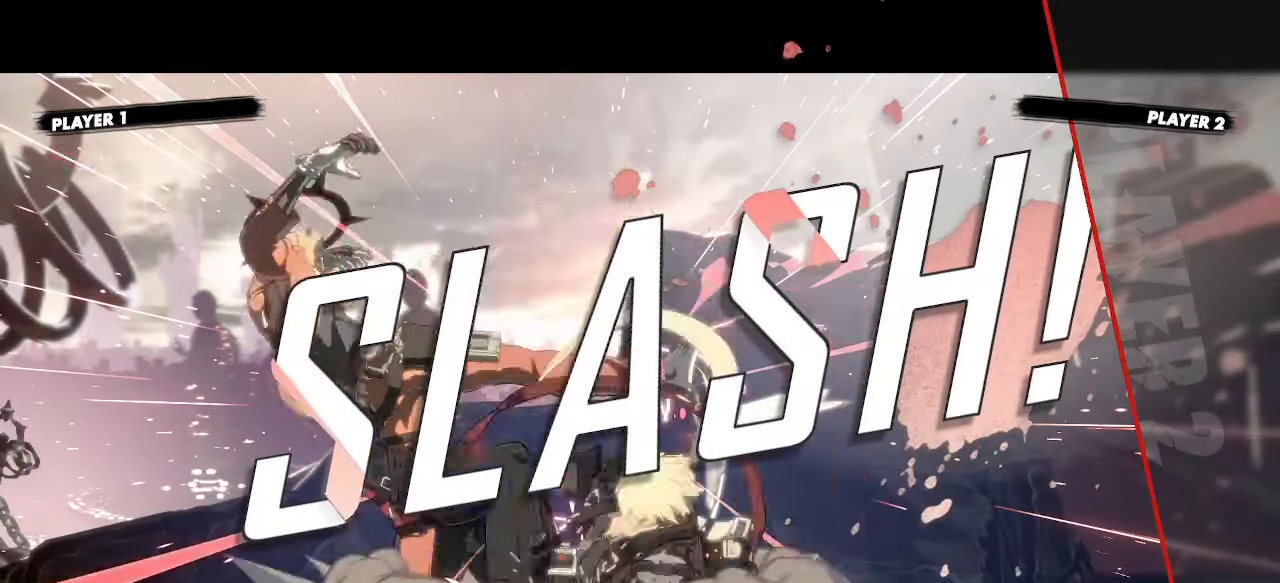
Gameplay with a controller (arcade stick); each line is a JSON object with the inputs held at the frame after it (dt_ms = milliseconds from this image to that frame). "events" lists button and stick changes between this image and that frame as [ms after this image, input, new state], when the widget could be followed in between. Not read: HS L3 R3 other_buttons.
{"dt_ms": 500, "buttons": [], "events": [[17, "K", "down"], [67, "K", "up"], [200, "K", "down"], [300, "K", "up"], [333, "K", "down"], [417, "K", "up"]]}
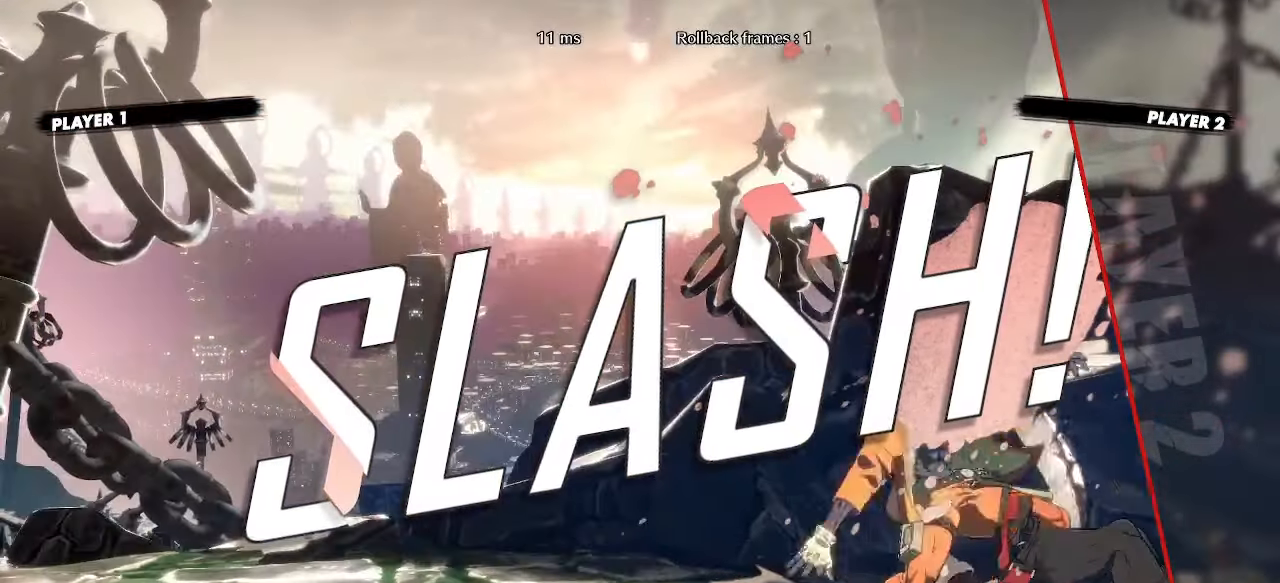
{"dt_ms": 1000, "buttons": ["K"]}
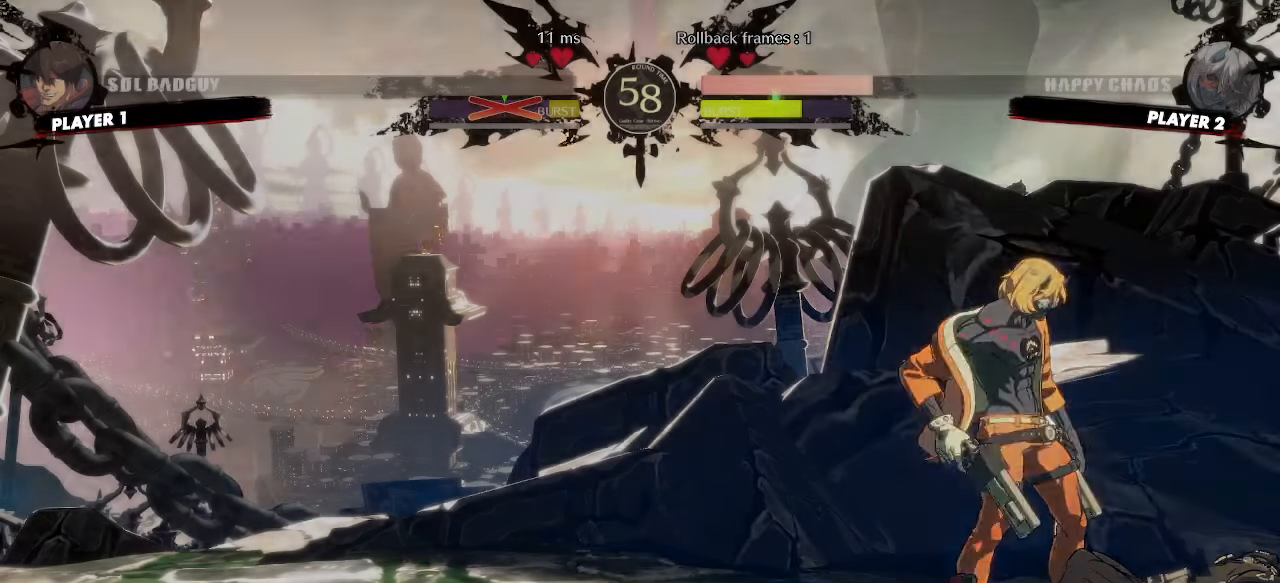
{"dt_ms": 1000, "buttons": []}
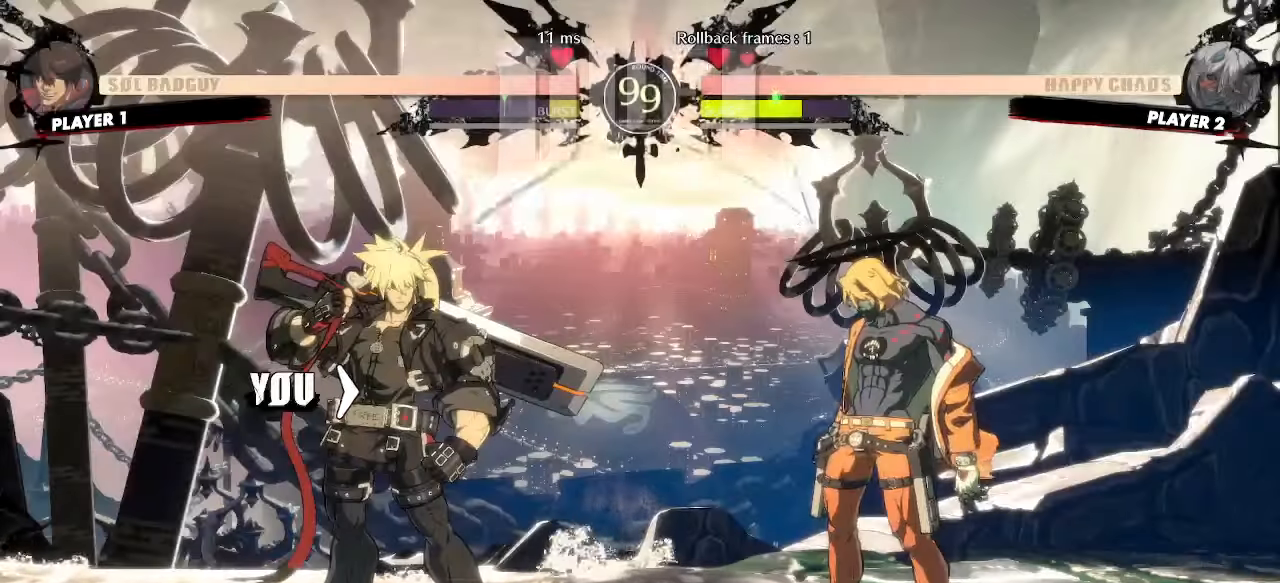
{"dt_ms": 500, "buttons": ["K"], "events": [[117, "K", "down"], [217, "K", "up"], [317, "K", "down"]]}
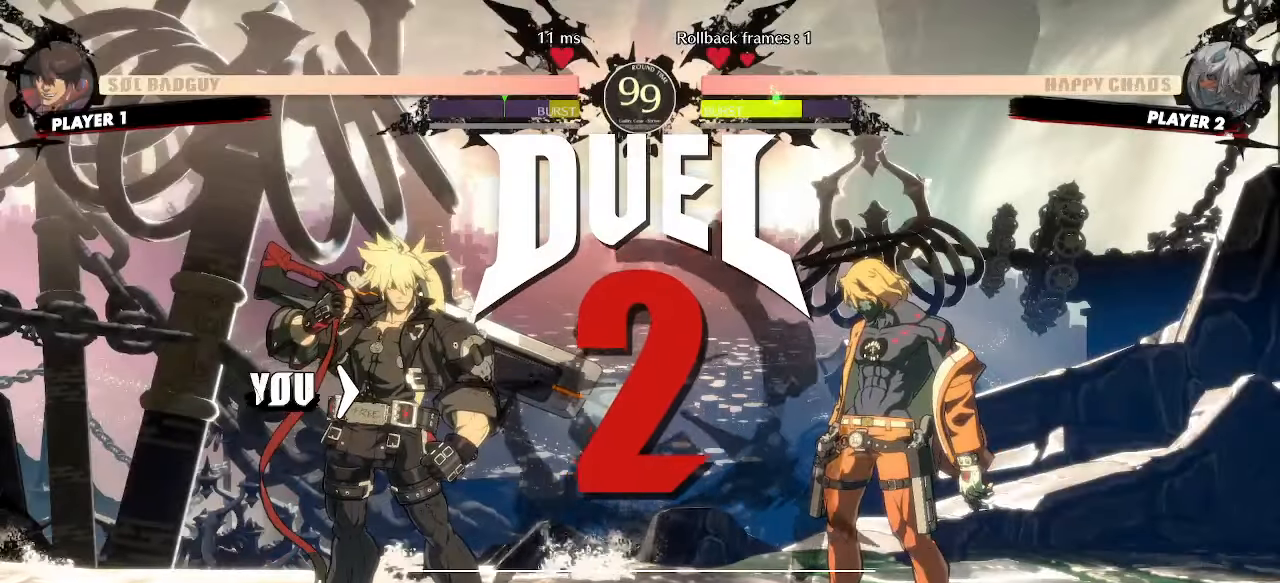
{"dt_ms": 500, "buttons": []}
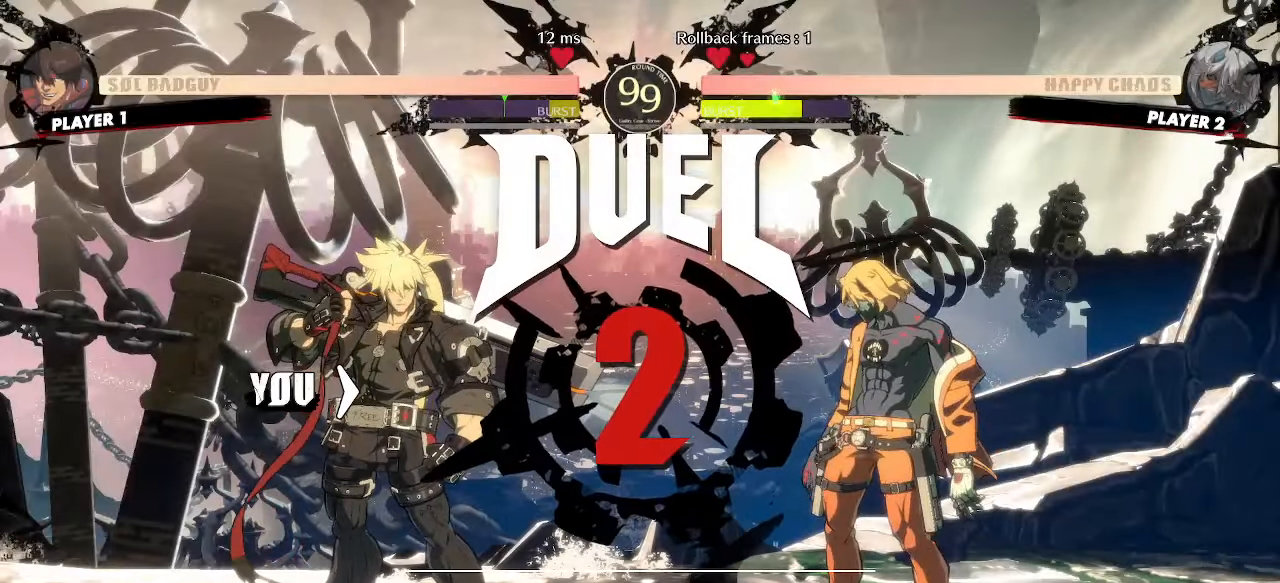
{"dt_ms": 500, "buttons": [], "events": []}